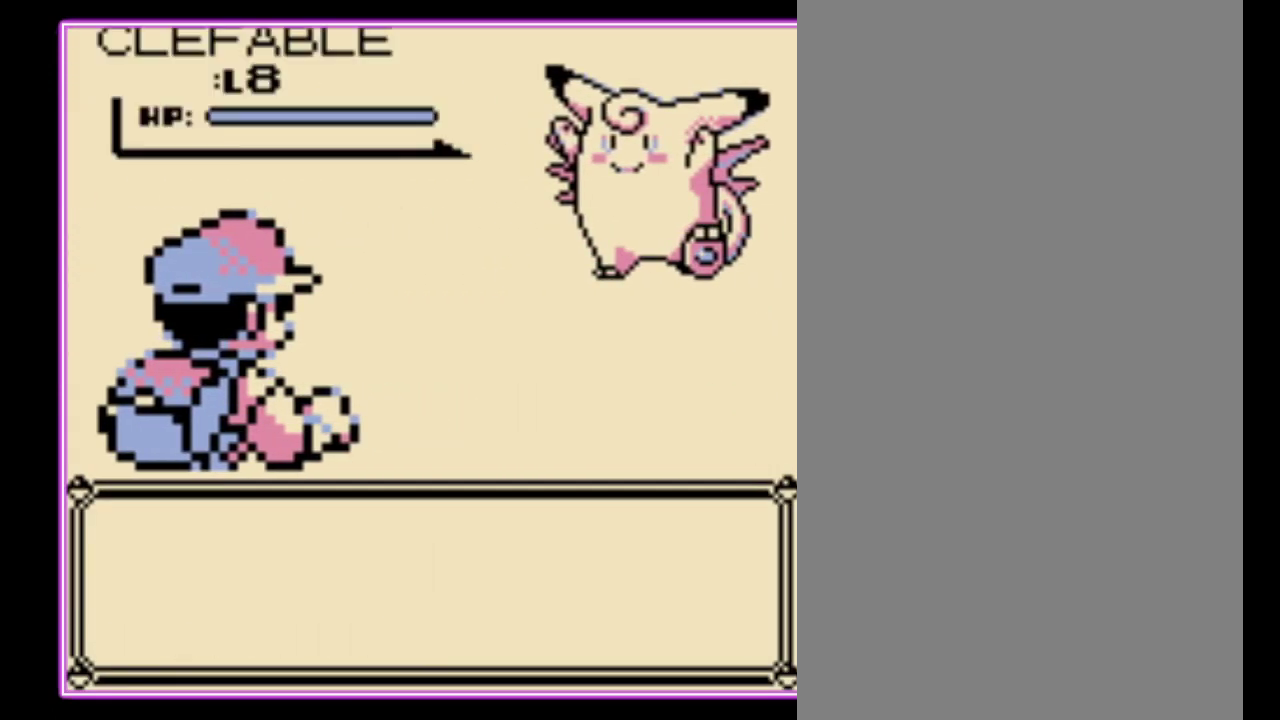
Gameplay with a controller (Nintendo layout); each line is a JSON object with the inputs held at the frame after it. "events" lists button and stick changes between this image and that frame as [ms after this image, input, new state], when the widget could be followed in between. Not read: L3 R3.
{"buttons": [], "events": [[133, "B", "down"], [200, "B", "up"], [267, "B", "down"], [333, "B", "up"]]}
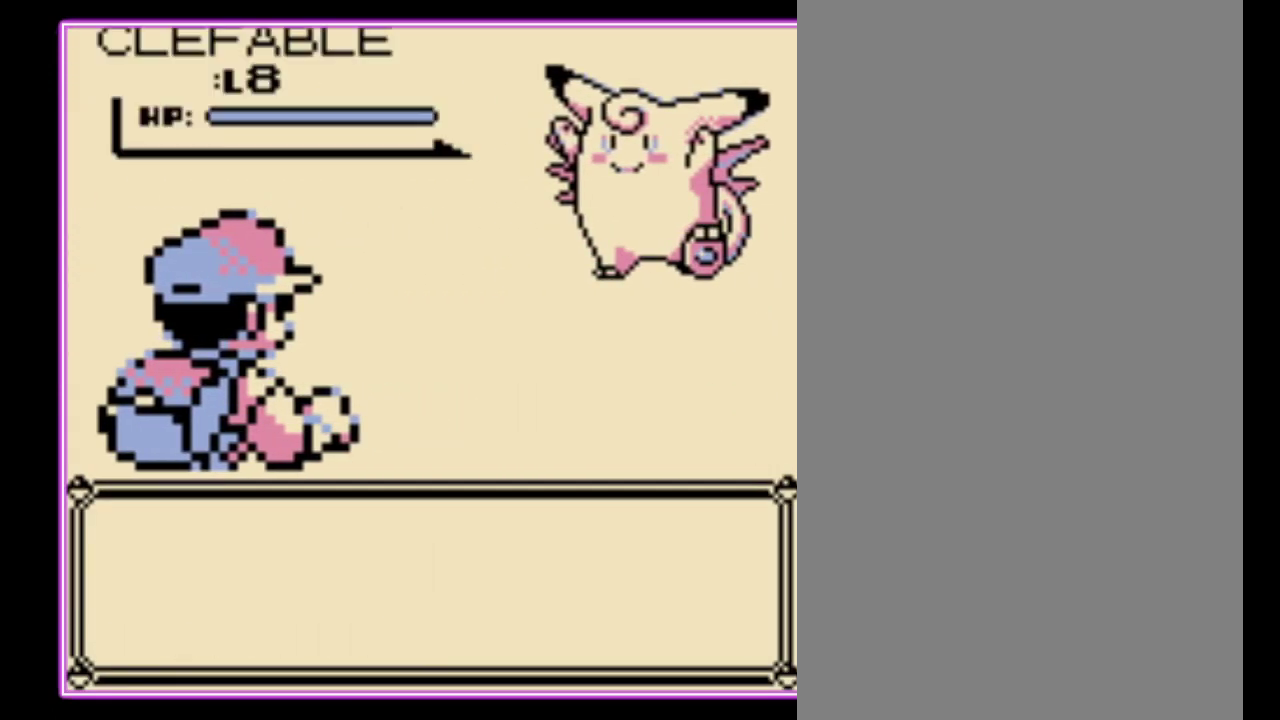
{"buttons": ["B"], "events": [[67, "B", "down"], [133, "B", "up"], [200, "B", "down"], [267, "B", "up"], [333, "B", "down"], [400, "B", "up"], [500, "B", "down"]]}
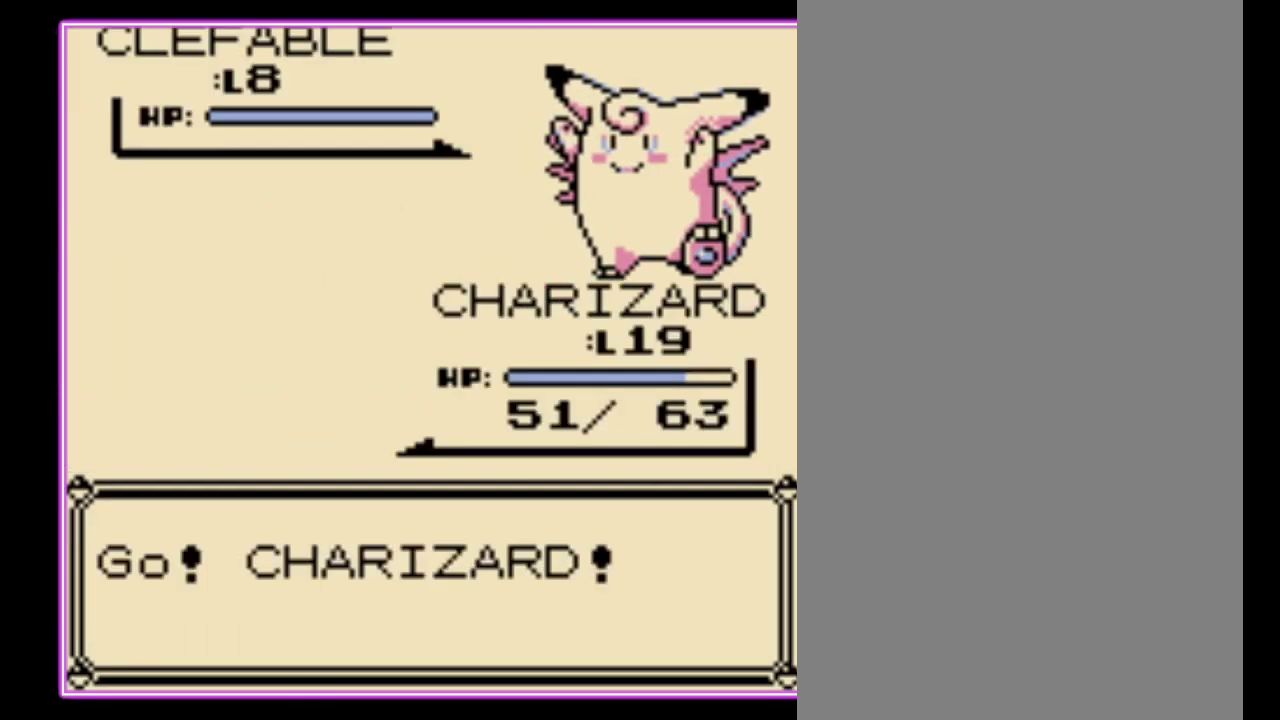
{"buttons": [], "events": [[67, "B", "up"], [133, "B", "down"], [200, "B", "up"], [267, "B", "down"], [333, "B", "up"], [400, "B", "down"], [467, "B", "up"]]}
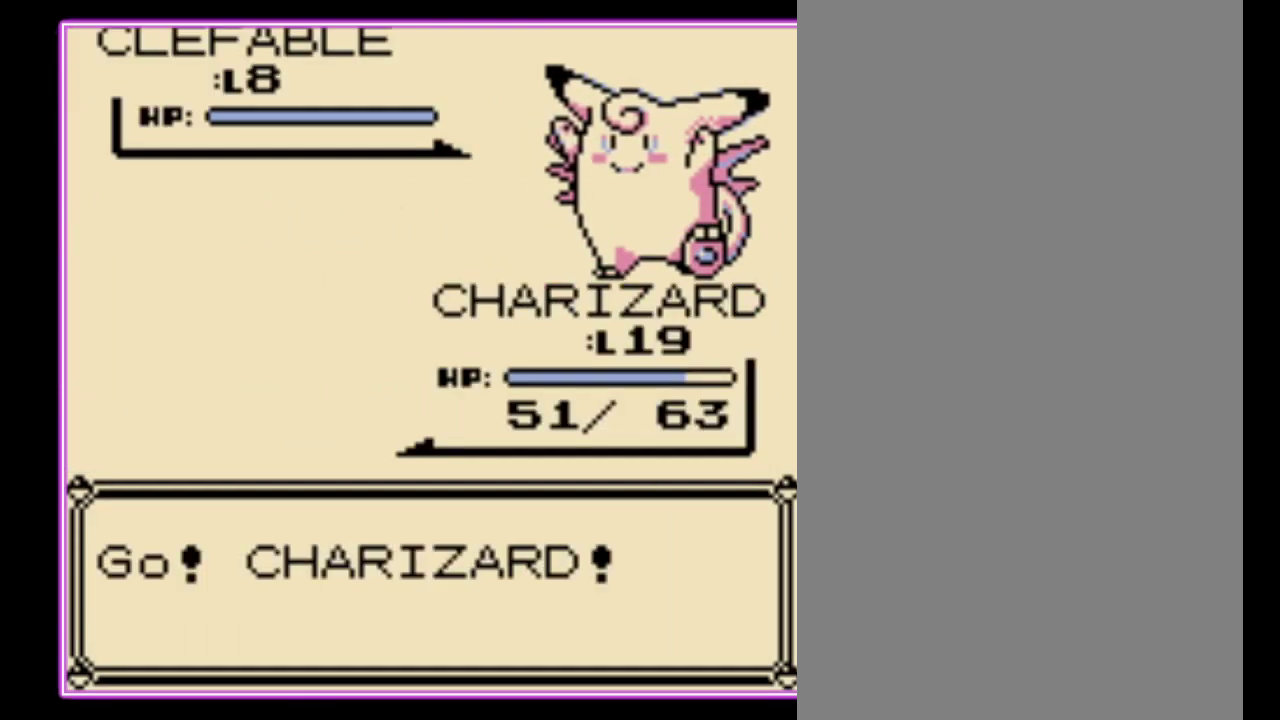
{"buttons": ["B"], "events": [[33, "B", "down"], [100, "B", "up"], [200, "B", "down"], [267, "B", "up"], [333, "B", "down"], [400, "B", "up"], [467, "B", "down"]]}
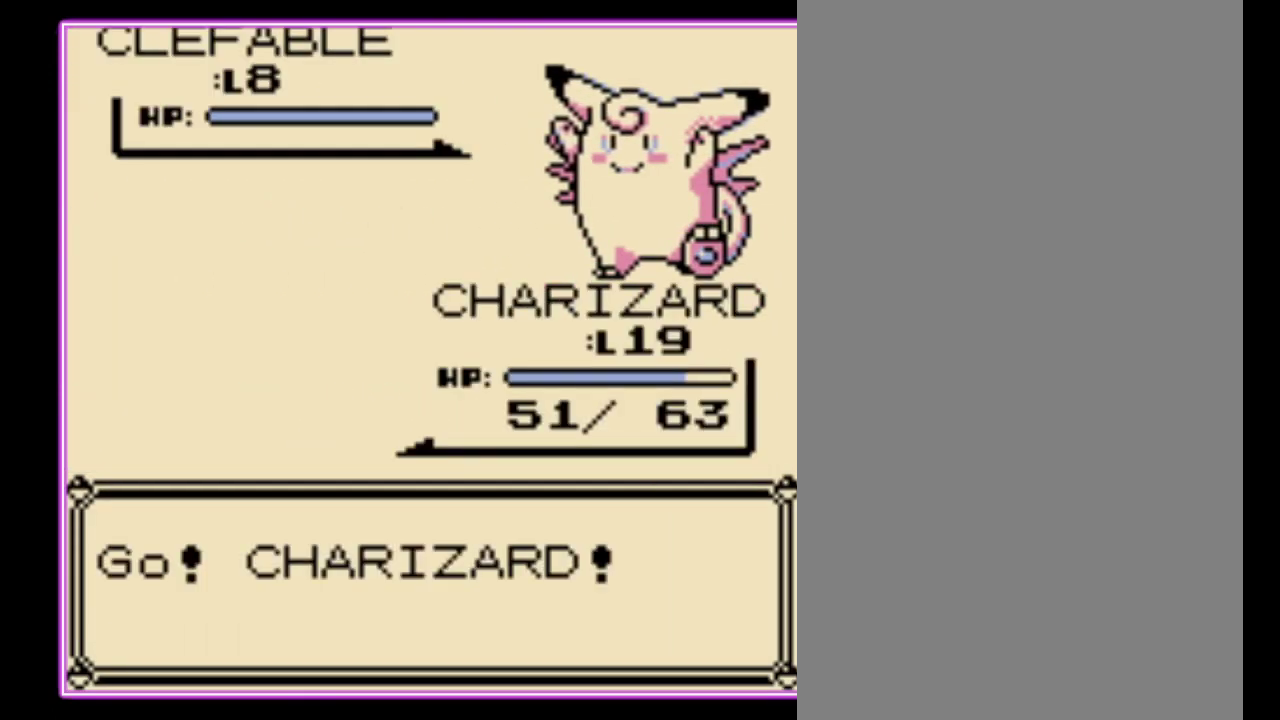
{"buttons": [], "events": [[33, "B", "up"], [100, "B", "down"], [167, "B", "up"], [233, "B", "down"], [300, "B", "up"], [400, "B", "down"], [467, "B", "up"]]}
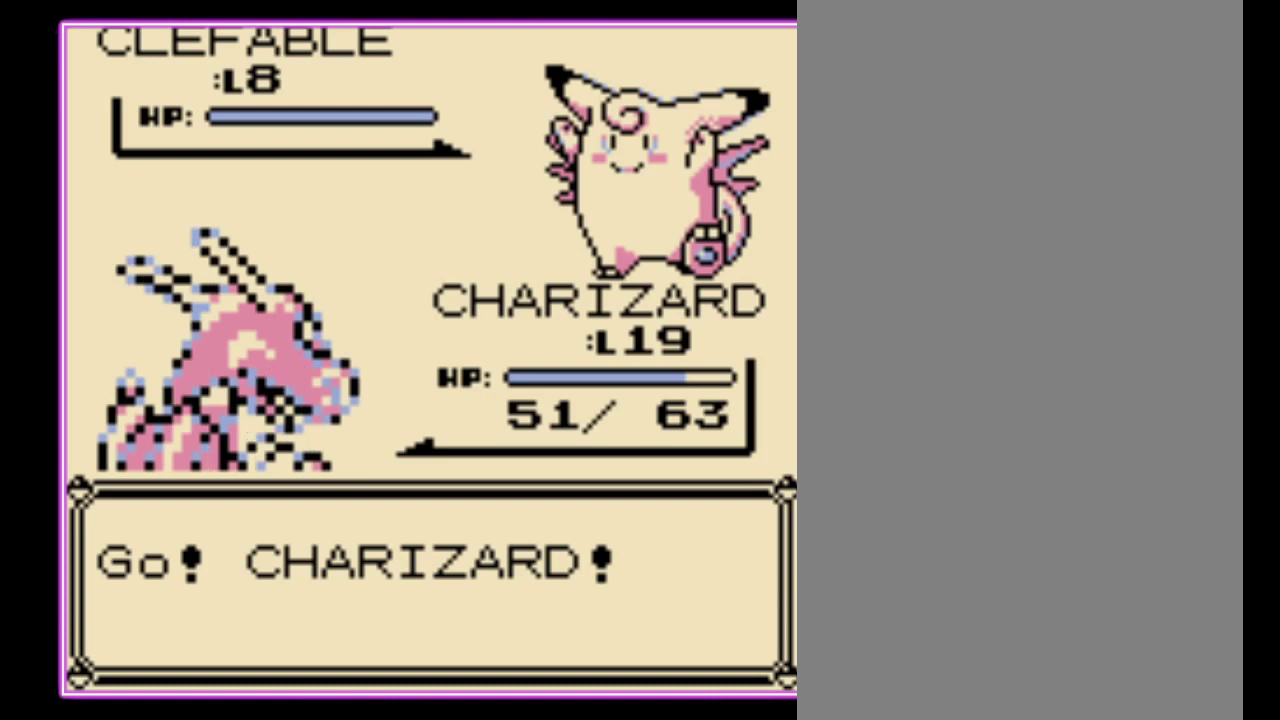
{"buttons": [], "events": []}
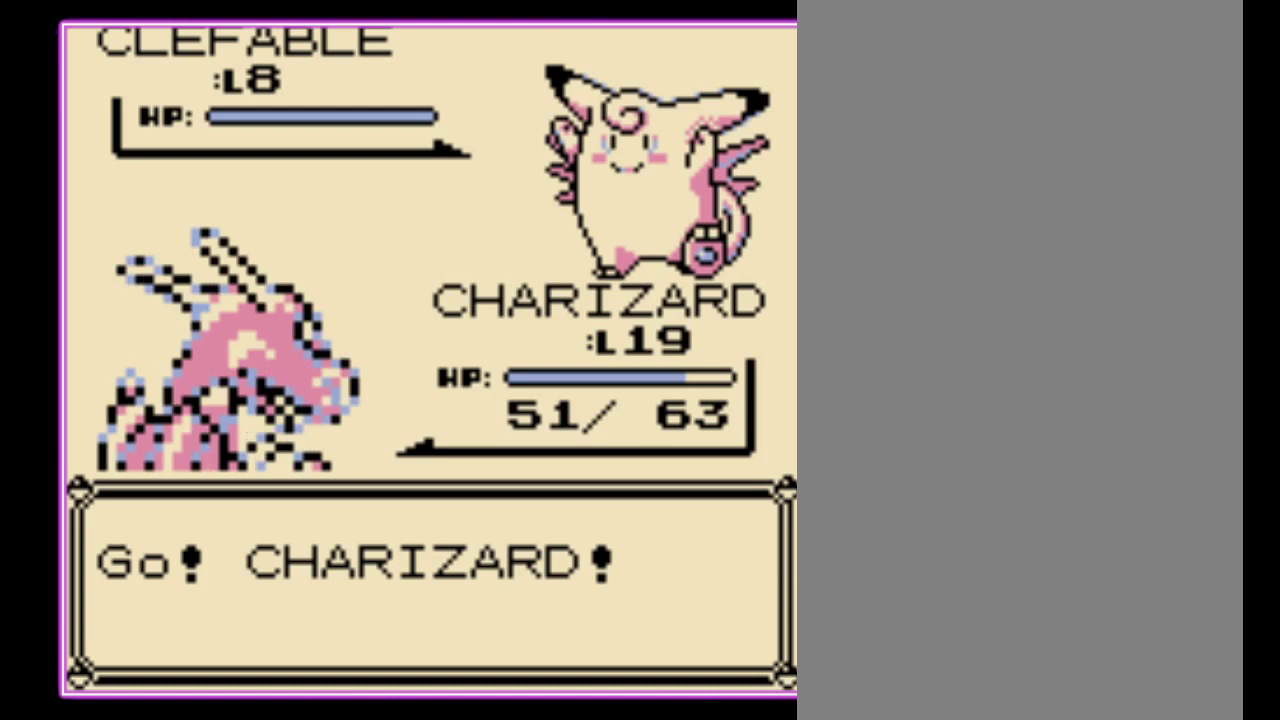
{"buttons": ["A"], "events": [[433, "A", "down"]]}
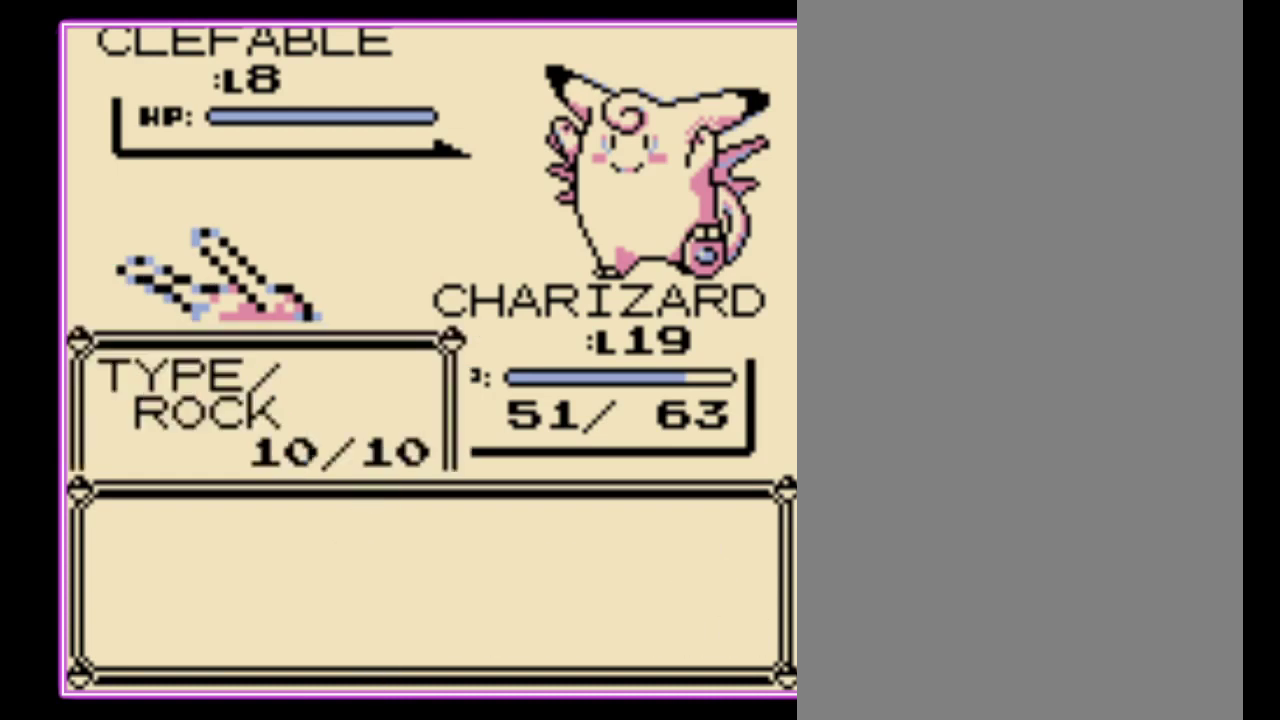
{"buttons": [], "events": [[33, "A", "up"], [167, "DPAD_DOWN", "down"], [233, "DPAD_DOWN", "up"], [333, "DPAD_DOWN", "down"], [433, "DPAD_DOWN", "up"]]}
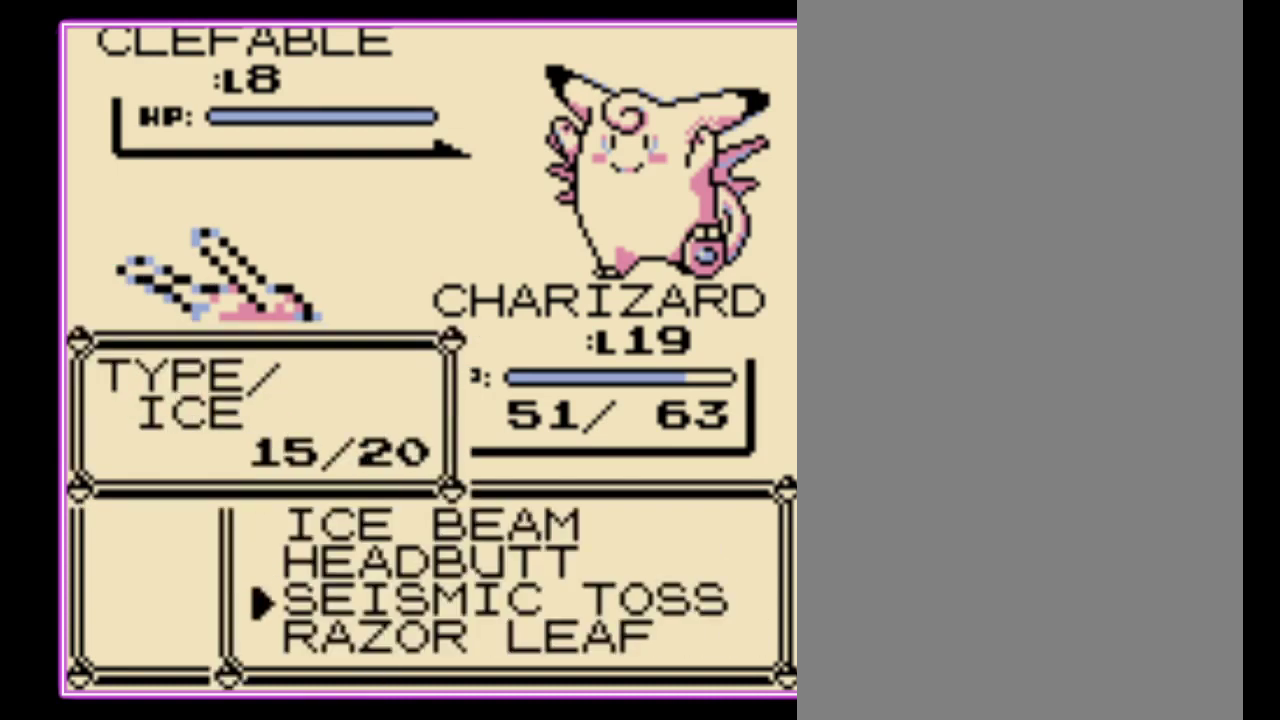
{"buttons": [], "events": [[33, "A", "down"], [100, "A", "up"], [167, "A", "down"], [233, "A", "up"], [300, "A", "down"], [367, "A", "up"], [433, "A", "down"], [500, "A", "up"]]}
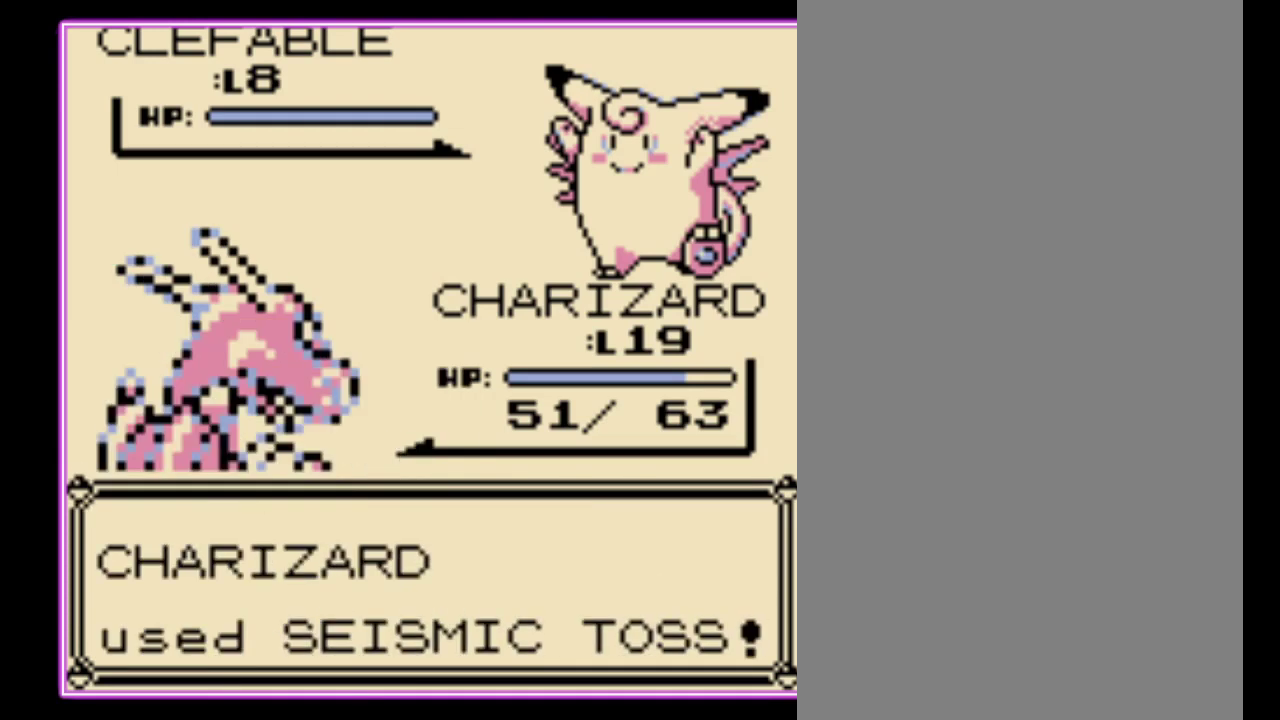
{"buttons": ["A"], "events": [[233, "A", "down"], [300, "A", "up"], [367, "A", "down"], [433, "A", "up"], [500, "A", "down"]]}
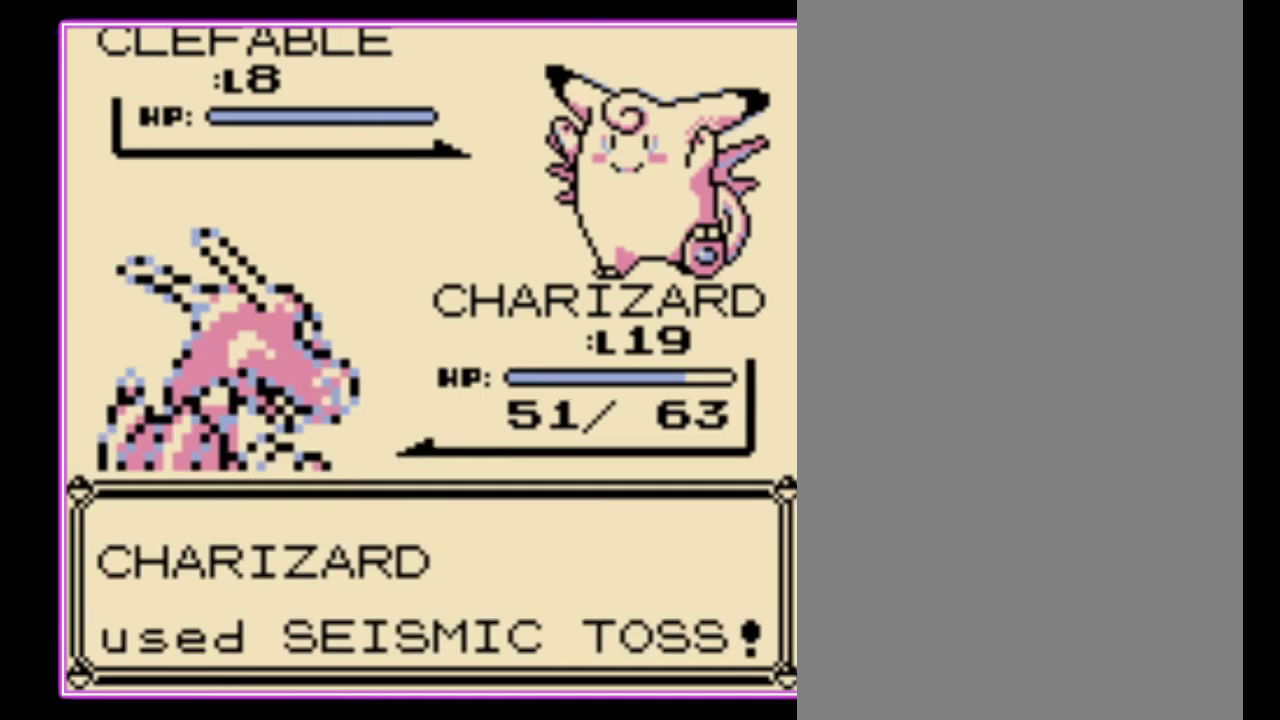
{"buttons": [], "events": [[67, "A", "up"], [133, "A", "down"], [200, "A", "up"], [267, "A", "down"], [333, "A", "up"]]}
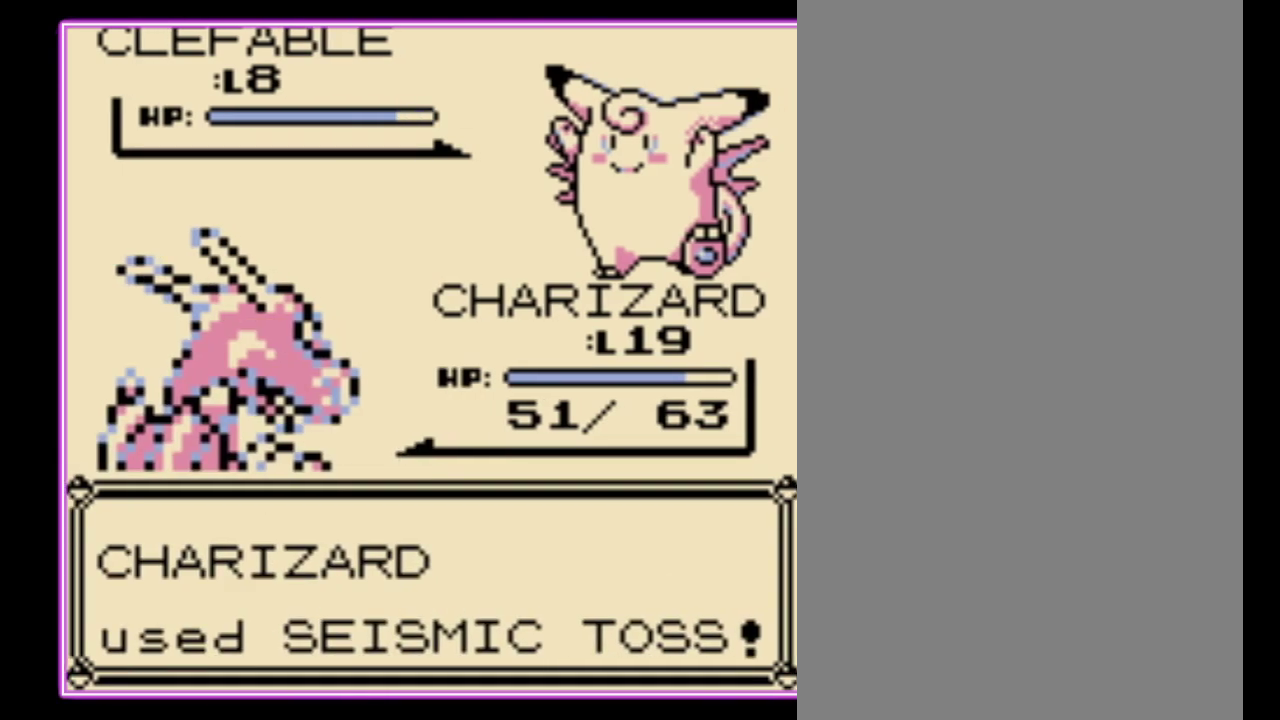
{"buttons": [], "events": []}
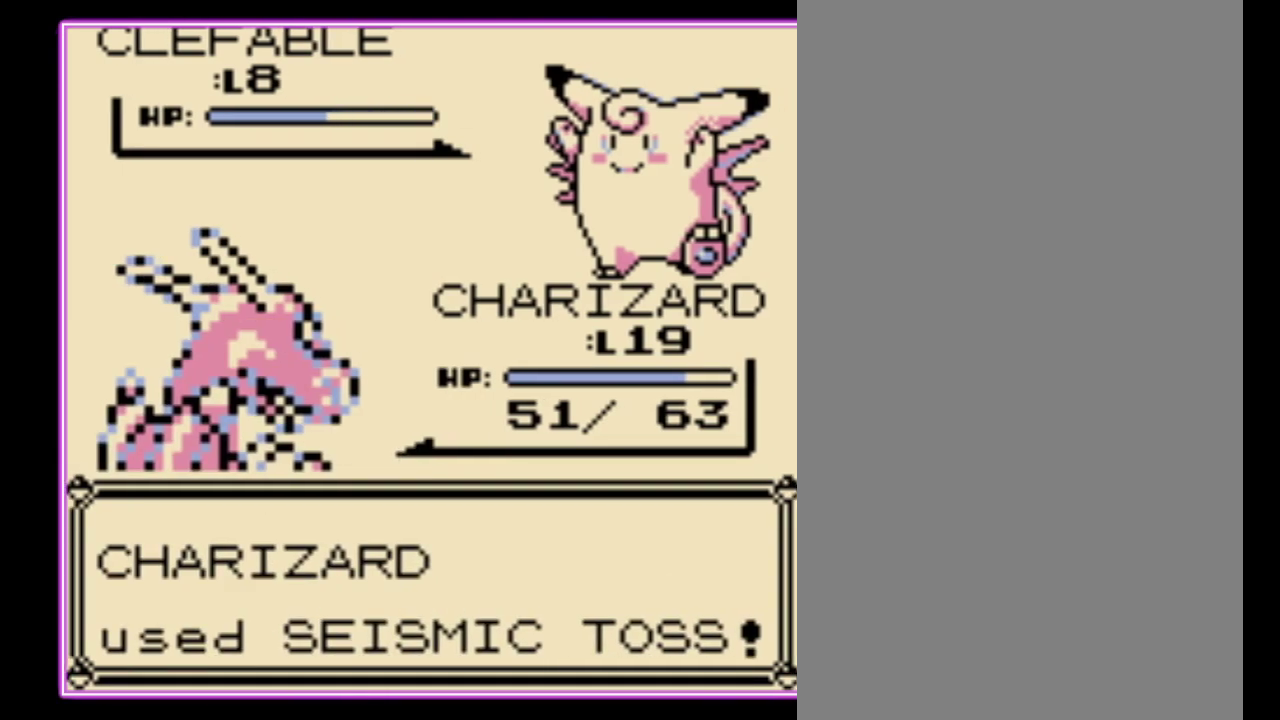
{"buttons": [], "events": []}
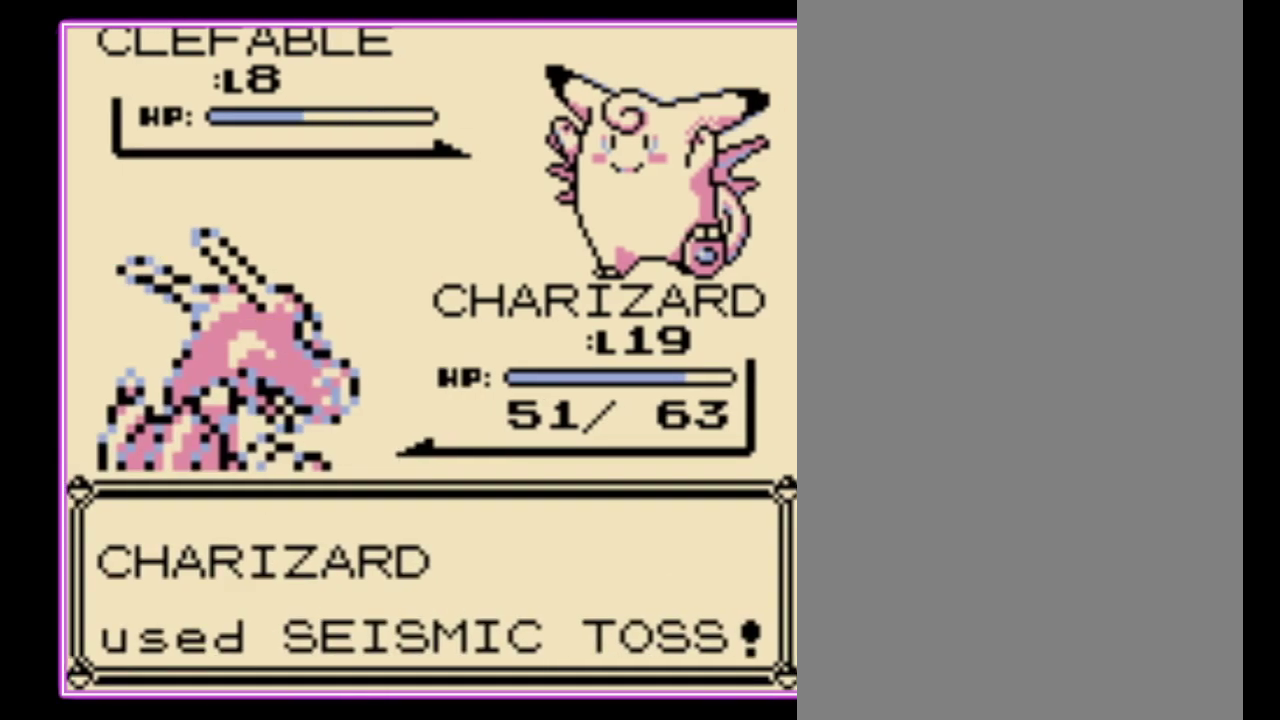
{"buttons": ["B"], "events": [[100, "B", "down"], [167, "B", "up"], [233, "B", "down"], [300, "B", "up"], [367, "B", "down"], [433, "B", "up"], [500, "B", "down"]]}
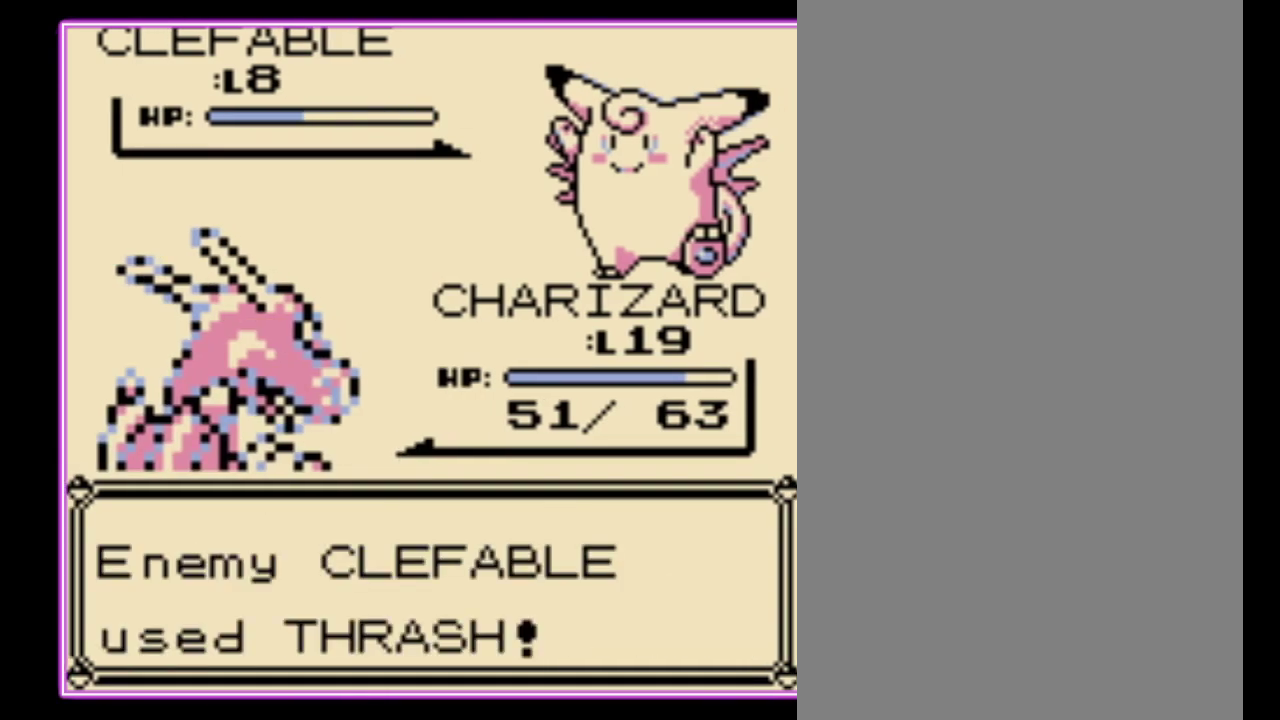
{"buttons": ["B"], "events": [[67, "B", "up"], [167, "B", "down"], [233, "B", "up"], [300, "B", "down"], [367, "B", "up"], [433, "B", "down"]]}
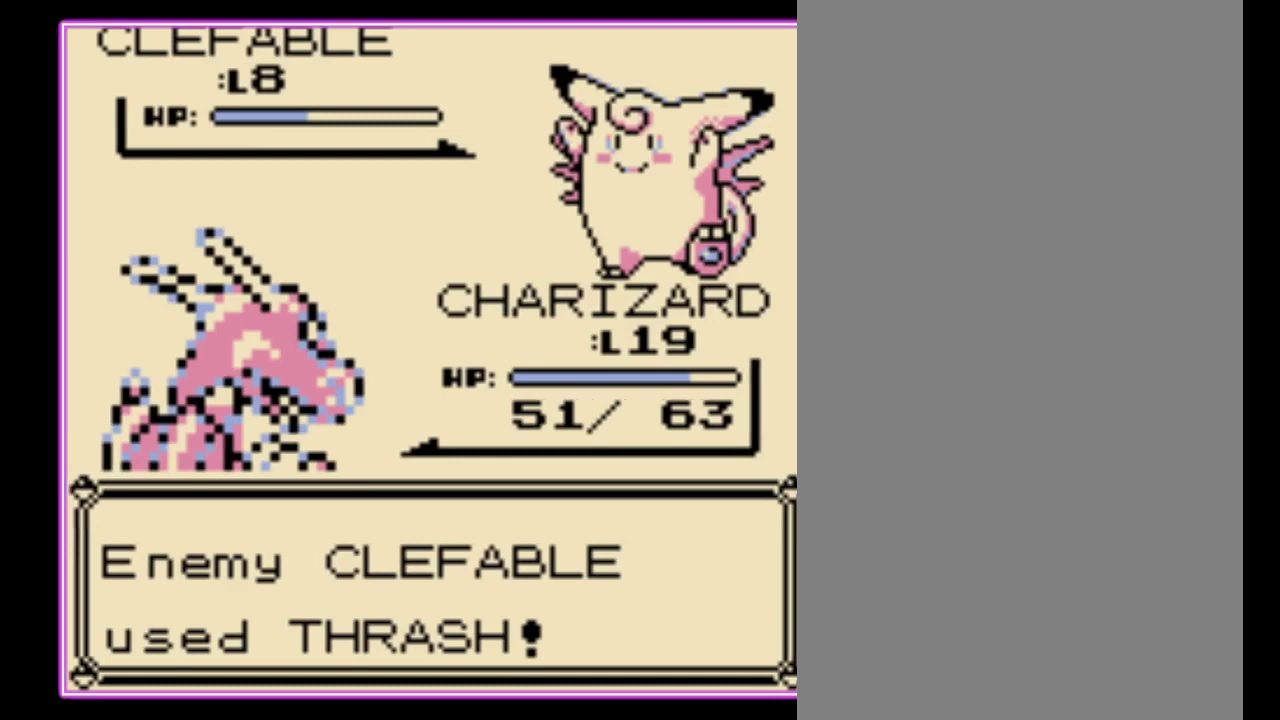
{"buttons": [], "events": [[33, "B", "up"], [100, "B", "down"], [167, "B", "up"], [233, "B", "down"], [300, "B", "up"], [367, "B", "down"], [467, "B", "up"]]}
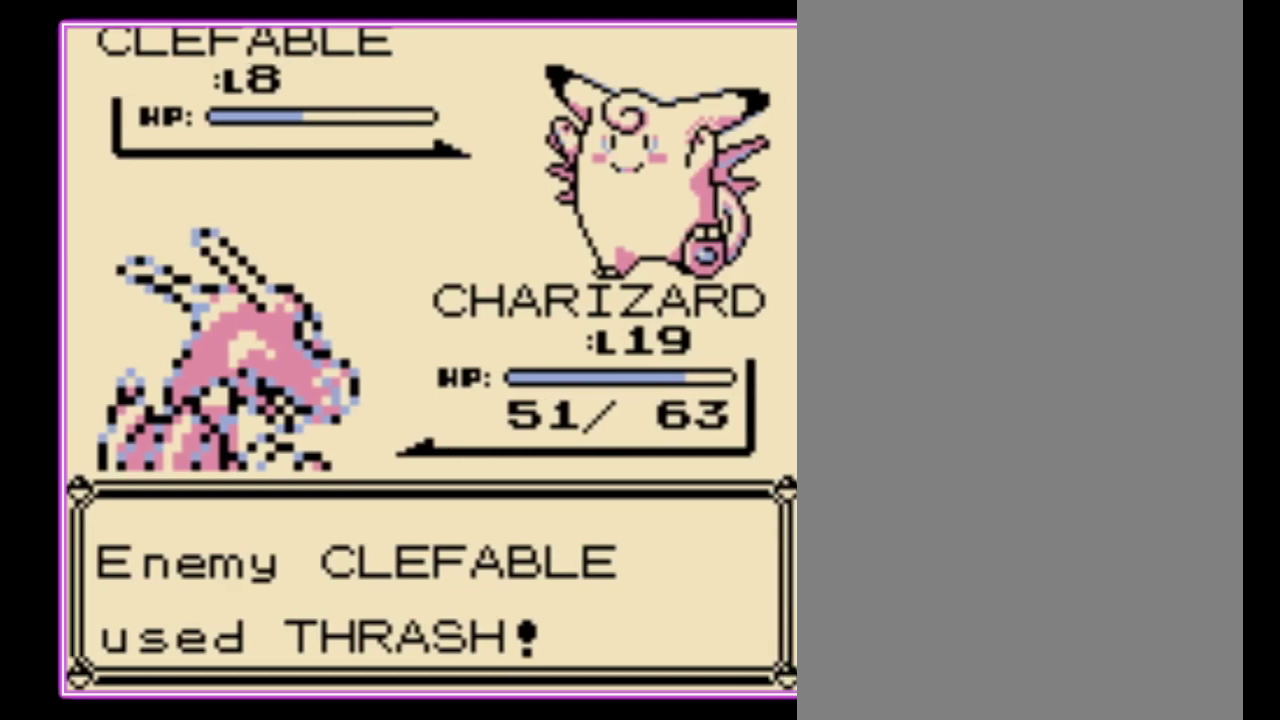
{"buttons": [], "events": [[33, "B", "down"], [100, "B", "up"], [167, "B", "down"], [233, "B", "up"], [300, "B", "down"], [367, "B", "up"], [433, "B", "down"], [500, "B", "up"]]}
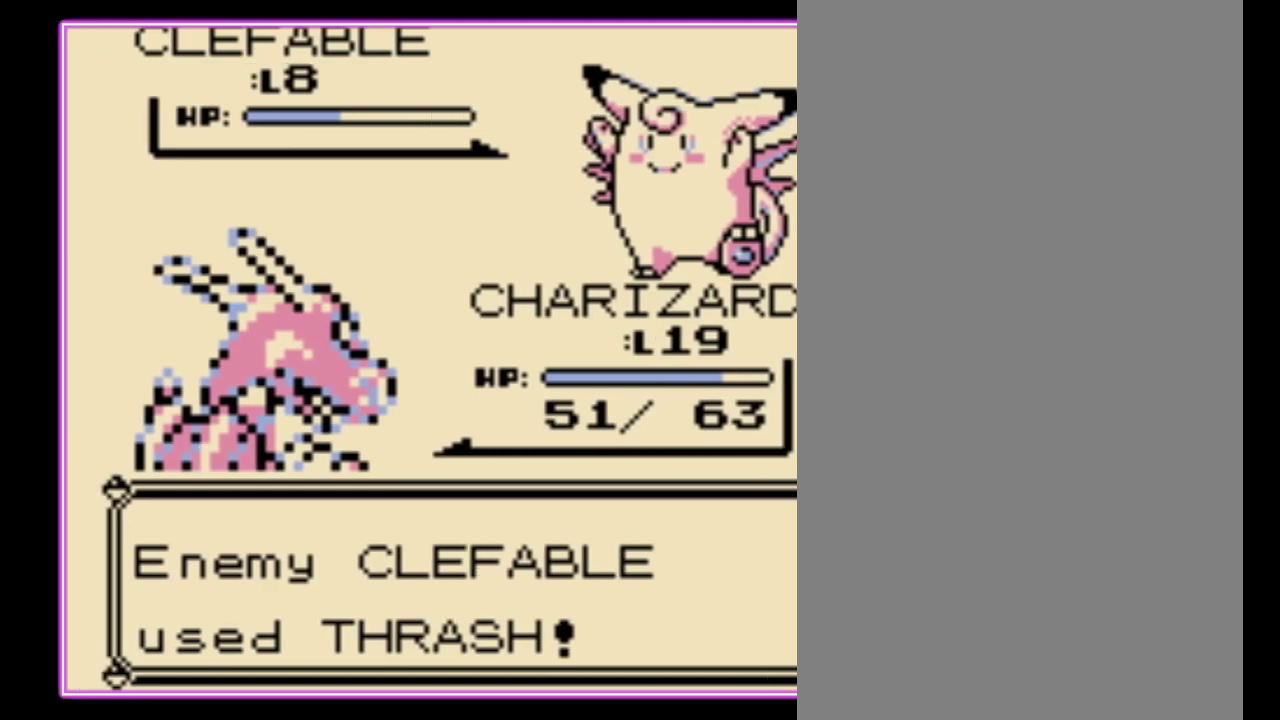
{"buttons": ["B"], "events": [[67, "B", "down"], [133, "B", "up"], [233, "B", "down"], [300, "B", "up"], [367, "B", "down"], [433, "B", "up"], [500, "B", "down"]]}
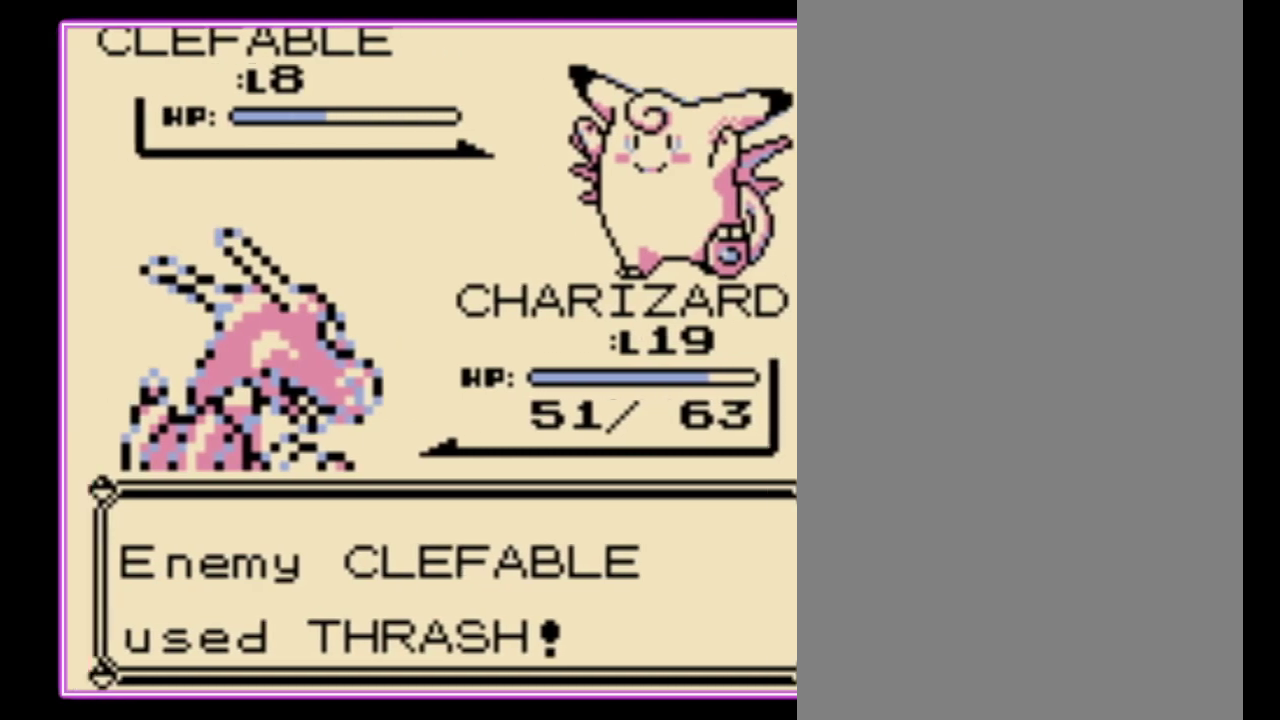
{"buttons": [], "events": [[67, "B", "up"], [133, "B", "down"], [200, "B", "up"], [267, "B", "down"], [333, "B", "up"]]}
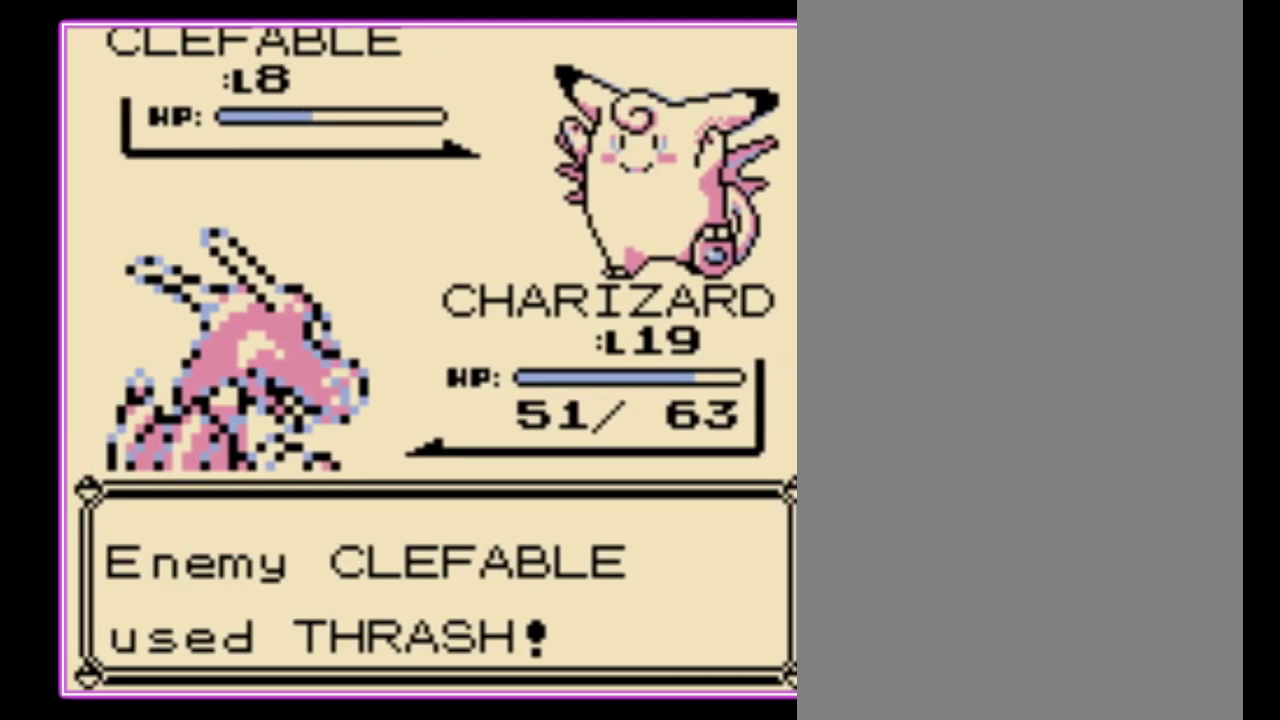
{"buttons": ["B"], "events": [[200, "B", "down"], [267, "B", "up"], [333, "B", "down"], [400, "B", "up"], [467, "B", "down"]]}
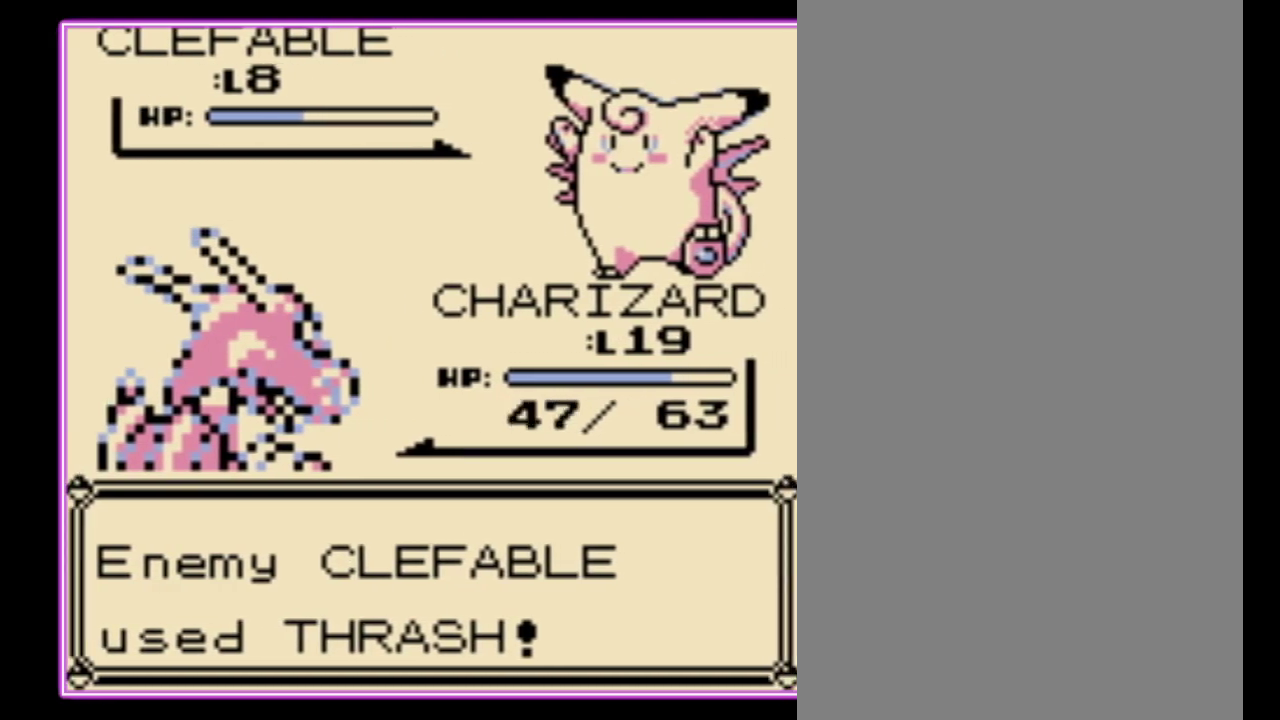
{"buttons": [], "events": [[33, "B", "up"], [100, "B", "down"], [167, "B", "up"], [233, "B", "down"], [300, "B", "up"]]}
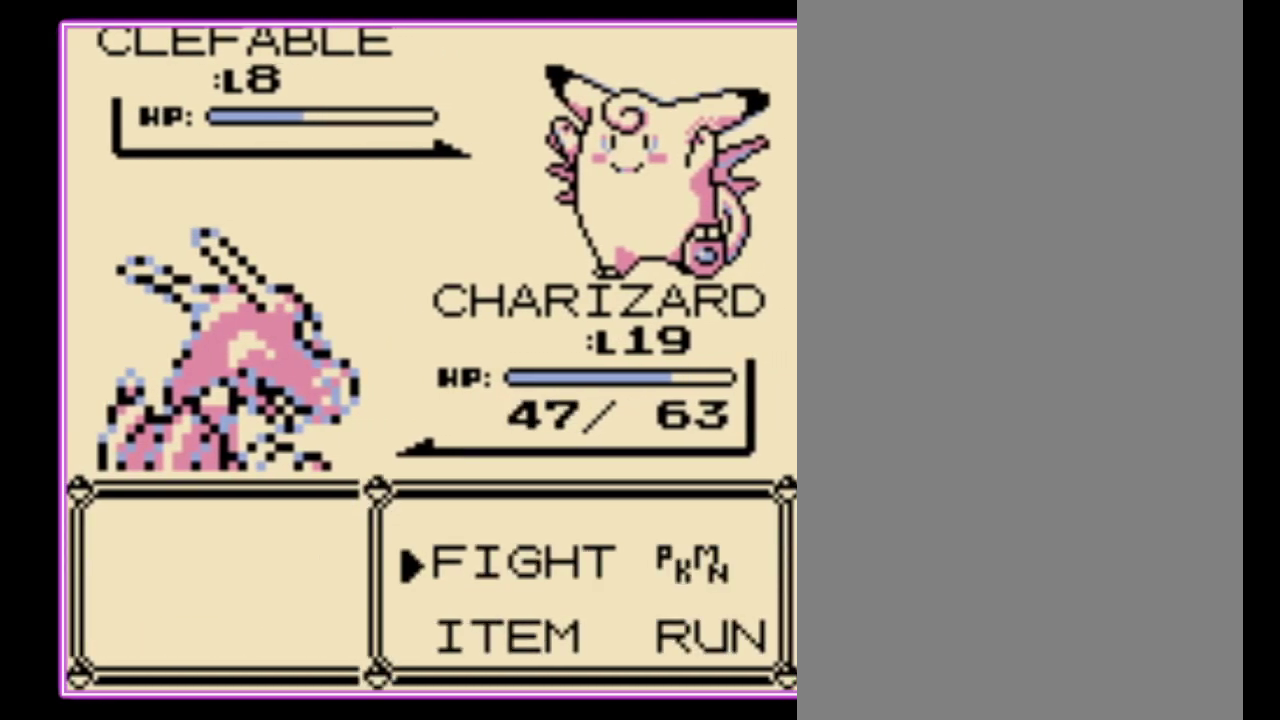
{"buttons": [], "events": [[300, "DPAD_DOWN", "down"], [367, "DPAD_DOWN", "up"], [400, "A", "down"], [467, "A", "up"]]}
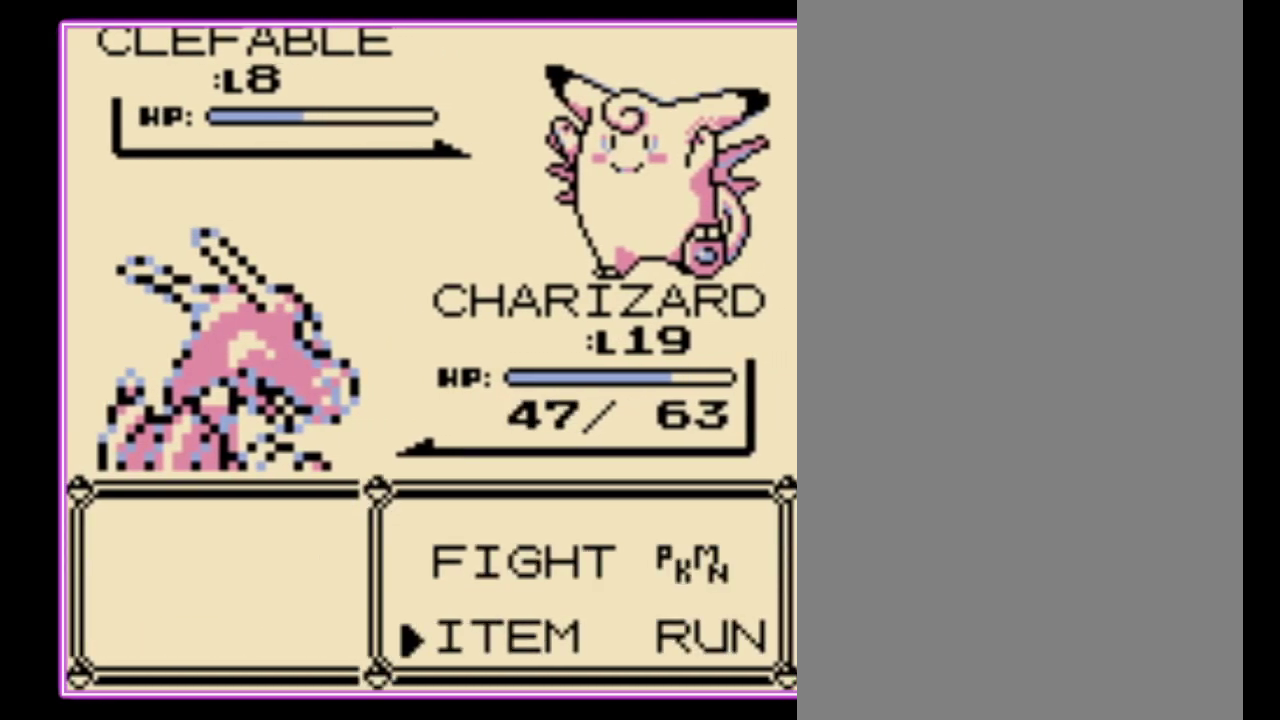
{"buttons": ["DPAD_DOWN"], "events": [[100, "DPAD_DOWN", "down"]]}